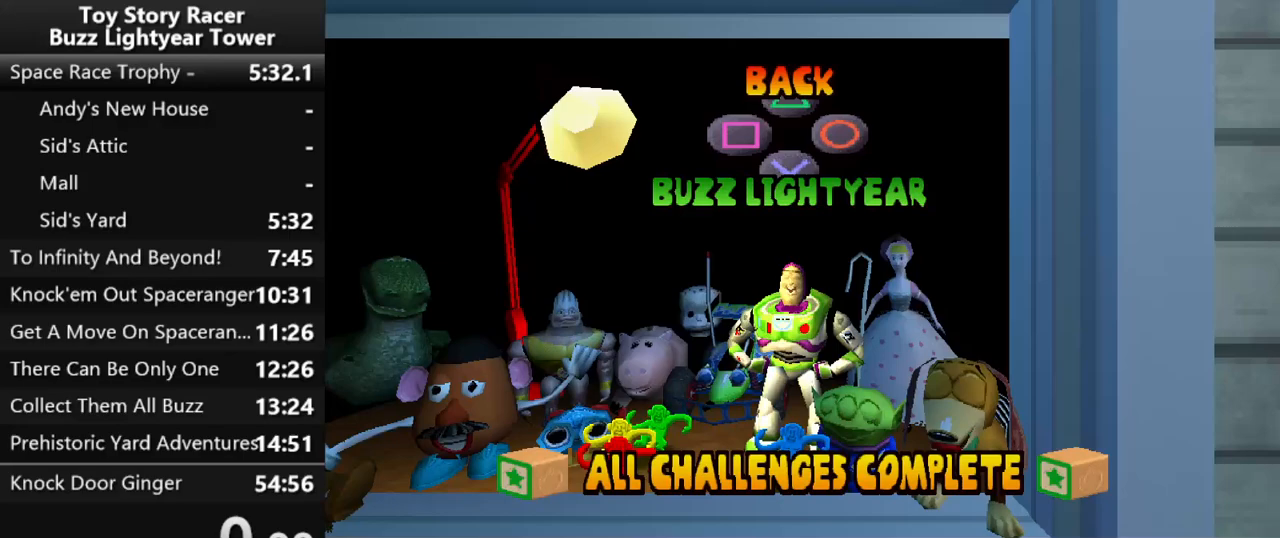
Gameplay with a controller (PlayStation layout); each line is a JSON object with the inputs held at the frame after it. "events" lists button and stick changes between this image and that frame as [ms after this image, input, new state], when the widget could be followed in between. Not read: L3 R2 R3.
{"buttons": [], "left_stick": "center", "right_stick": "center", "events": [[233, "left_stick", "up"], [483, "left_stick", "center"]]}
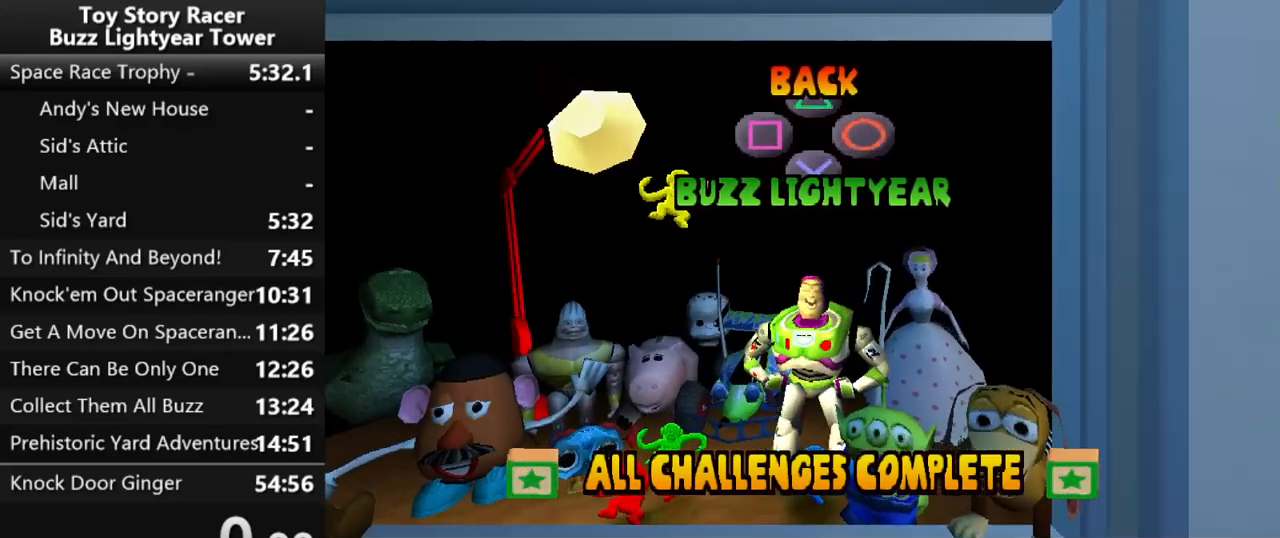
{"buttons": [], "left_stick": "up", "right_stick": "center", "events": [[33, "left_stick", "up"], [267, "left_stick", "center"], [317, "left_stick", "up"]]}
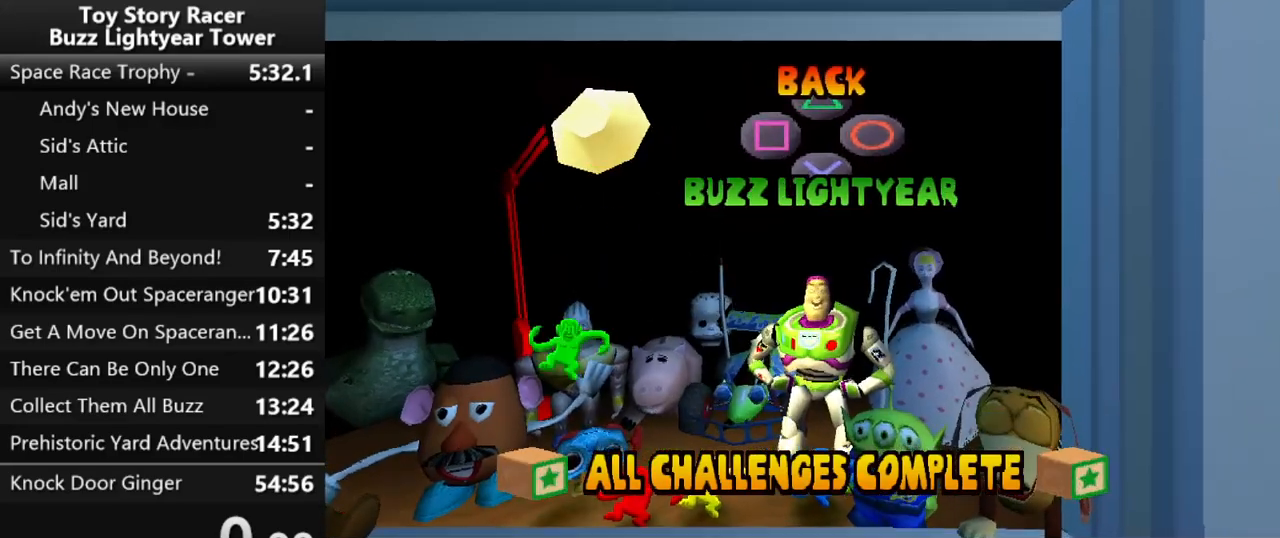
{"buttons": [], "left_stick": "up", "right_stick": "center", "events": []}
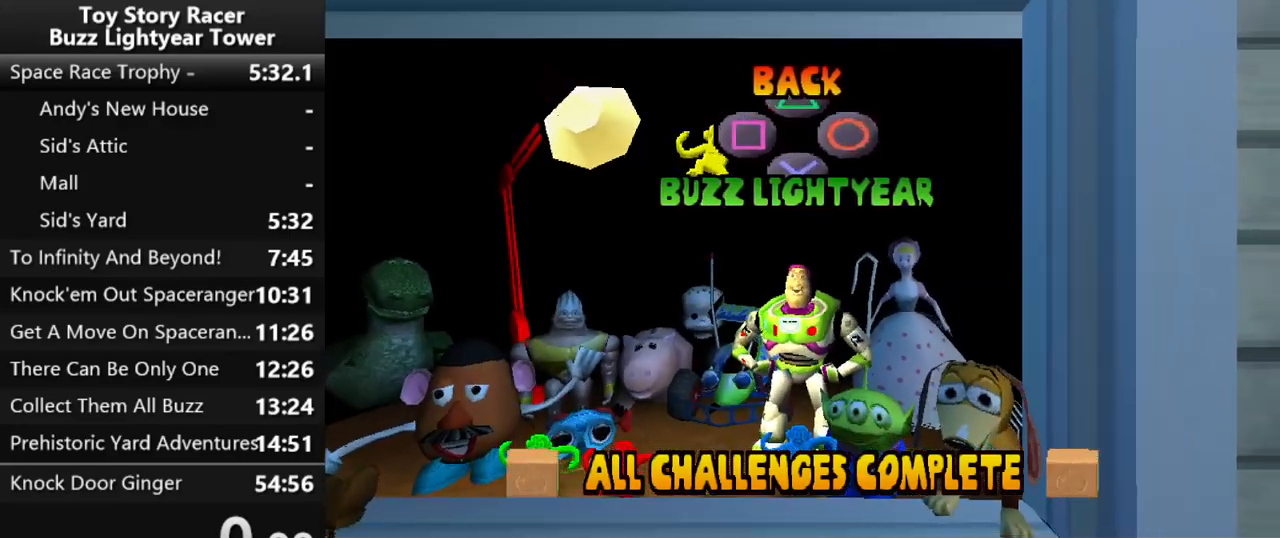
{"buttons": [], "left_stick": "up", "right_stick": "center", "events": []}
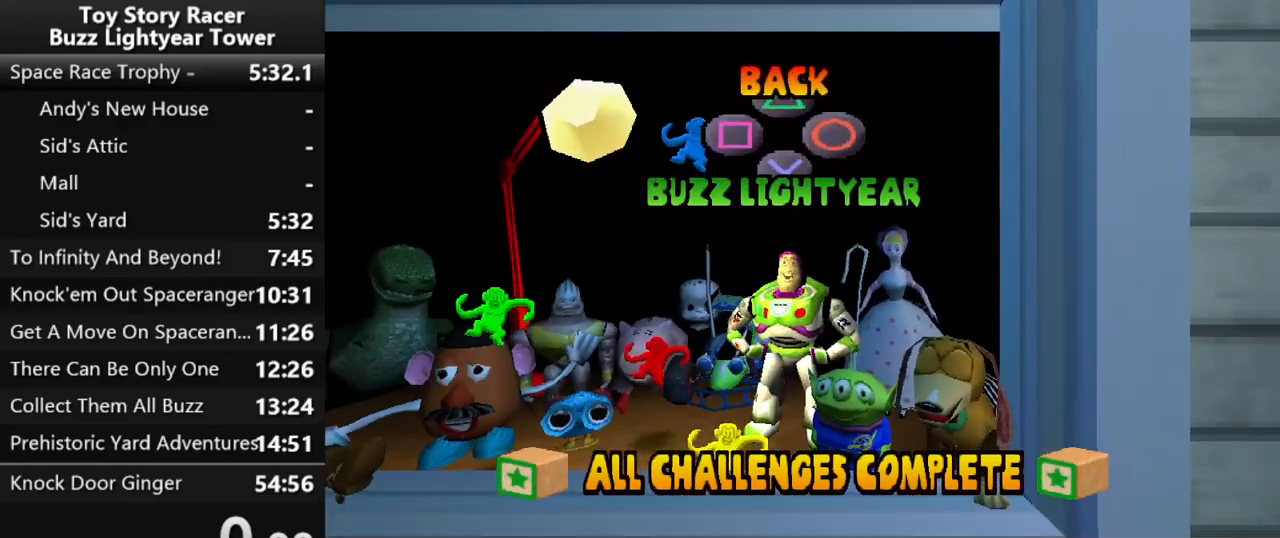
{"buttons": [], "left_stick": "up", "right_stick": "center", "events": []}
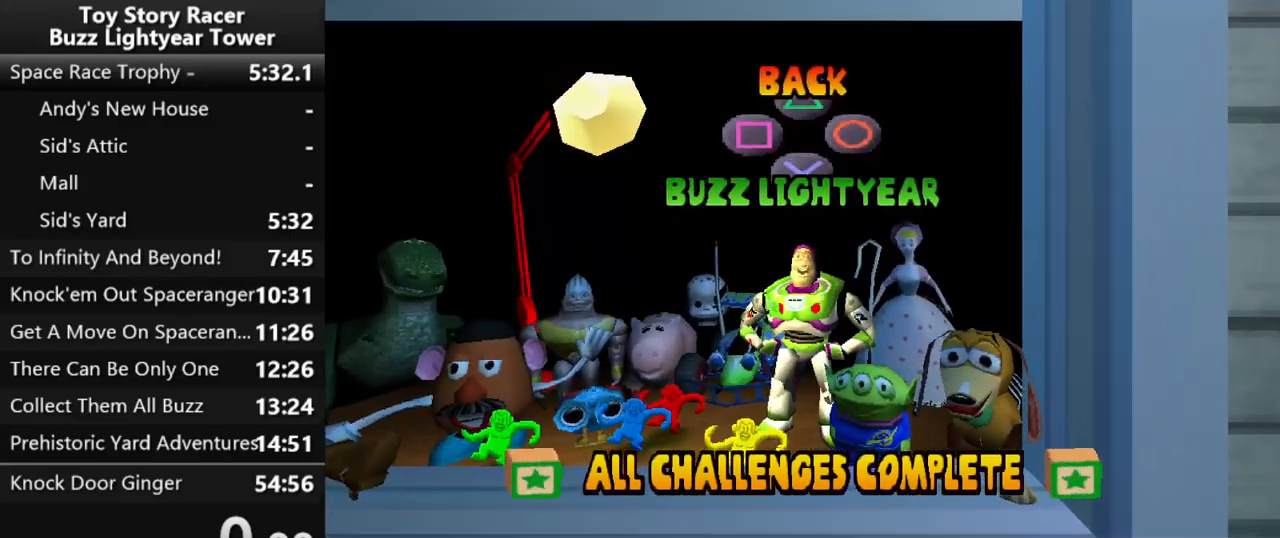
{"buttons": [], "left_stick": "up", "right_stick": "center", "events": [[183, "CROSS", "down"], [367, "CROSS", "up"]]}
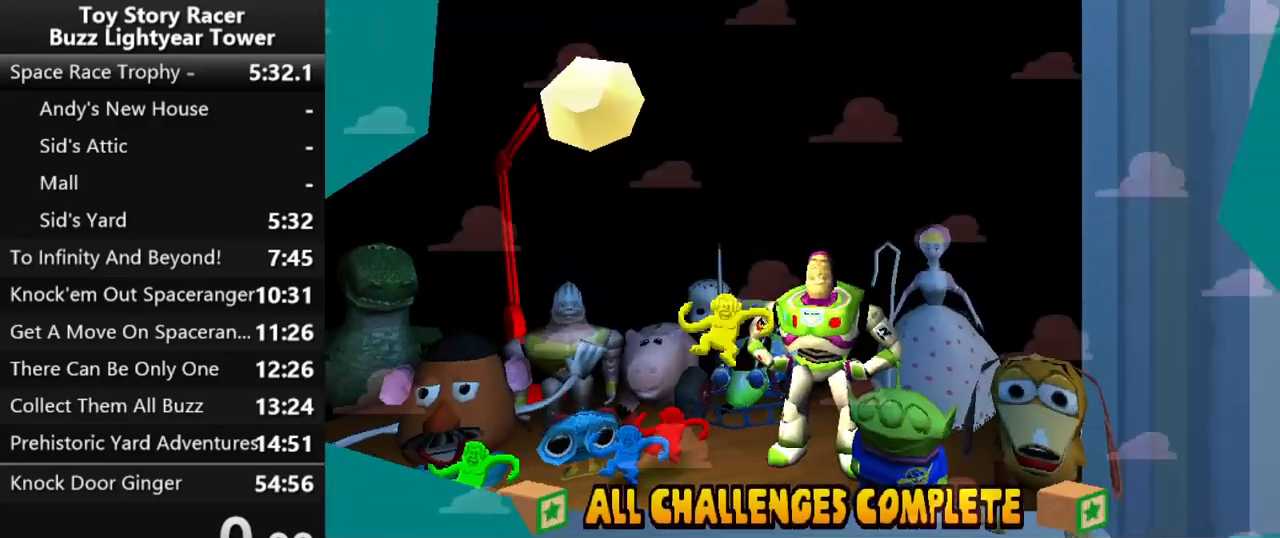
{"buttons": [], "left_stick": "center", "right_stick": "center", "events": [[300, "left_stick", "center"]]}
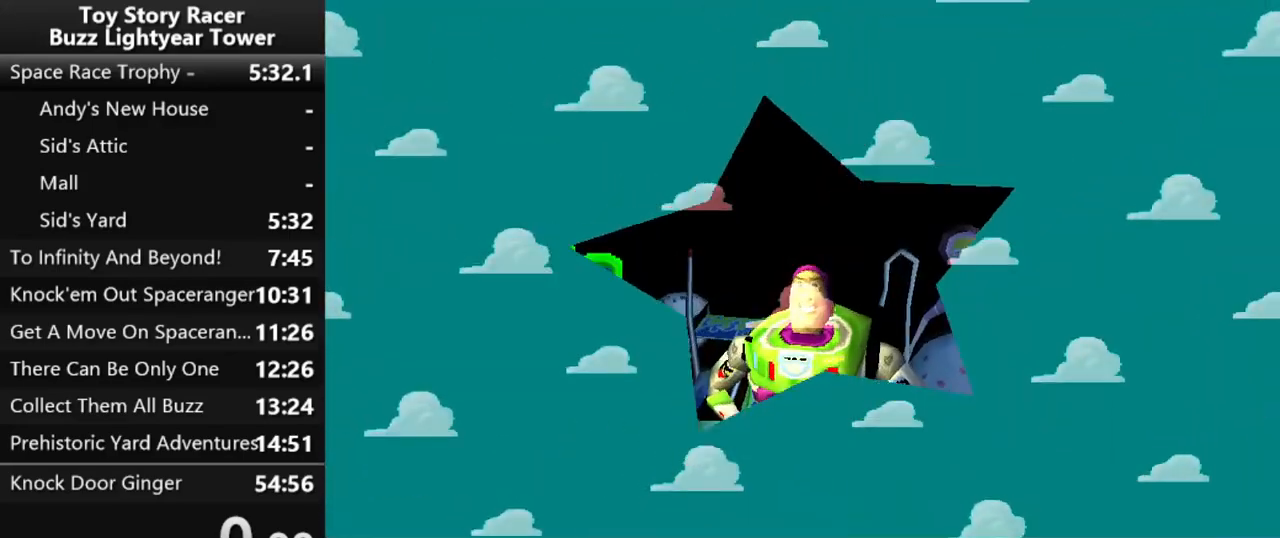
{"buttons": [], "left_stick": "center", "right_stick": "center", "events": [[317, "left_stick", "up"], [400, "left_stick", "center"]]}
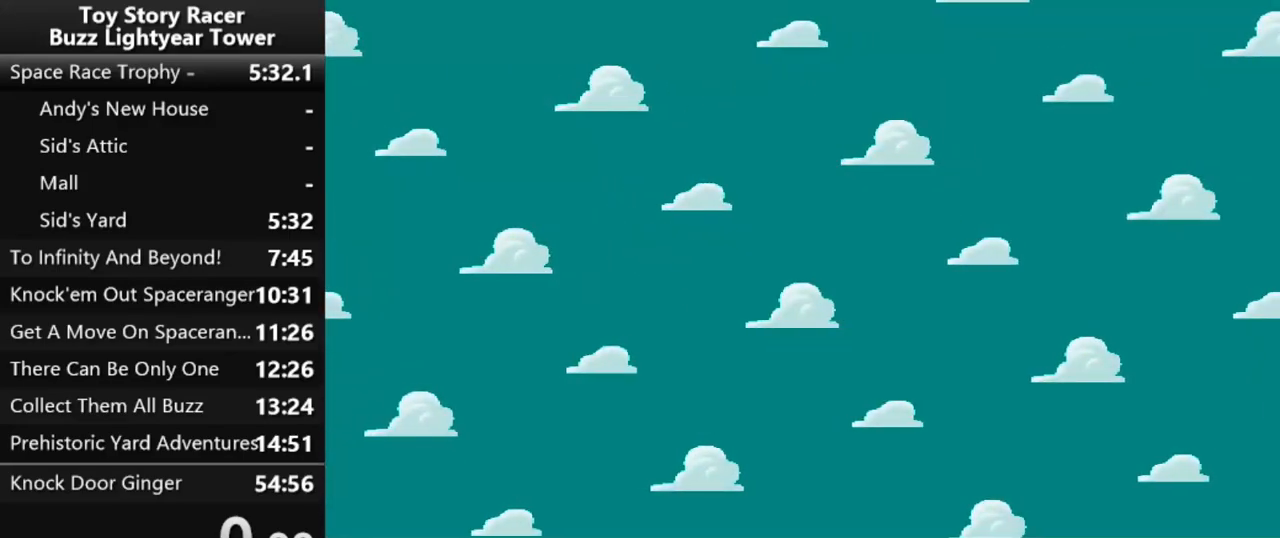
{"buttons": [], "left_stick": "up", "right_stick": "center", "events": [[50, "left_stick", "up"]]}
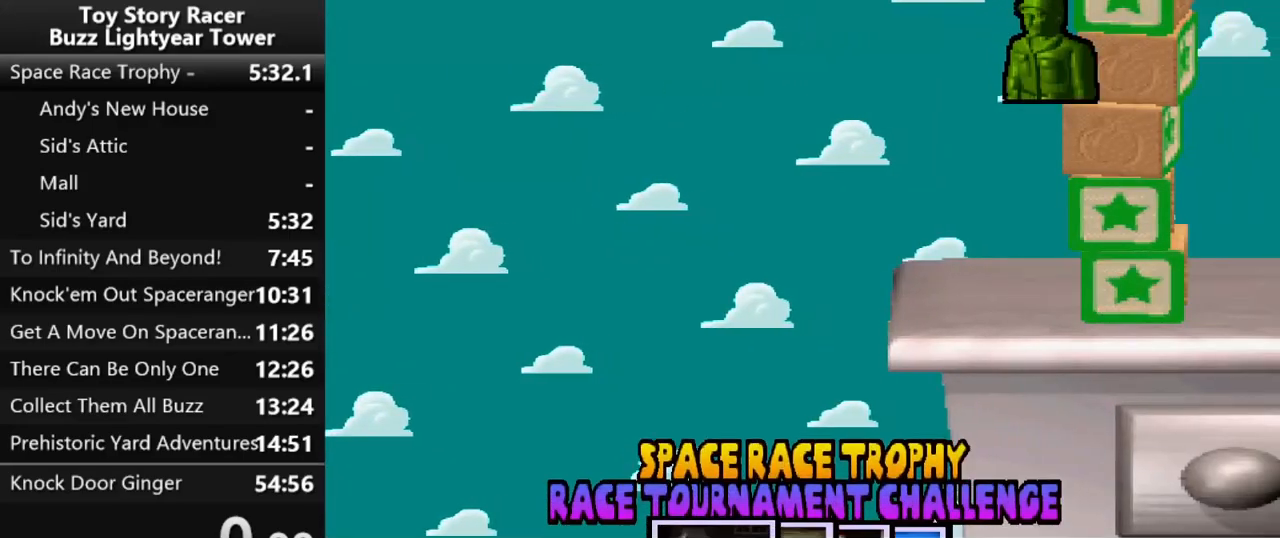
{"buttons": [], "left_stick": "up", "right_stick": "center", "events": []}
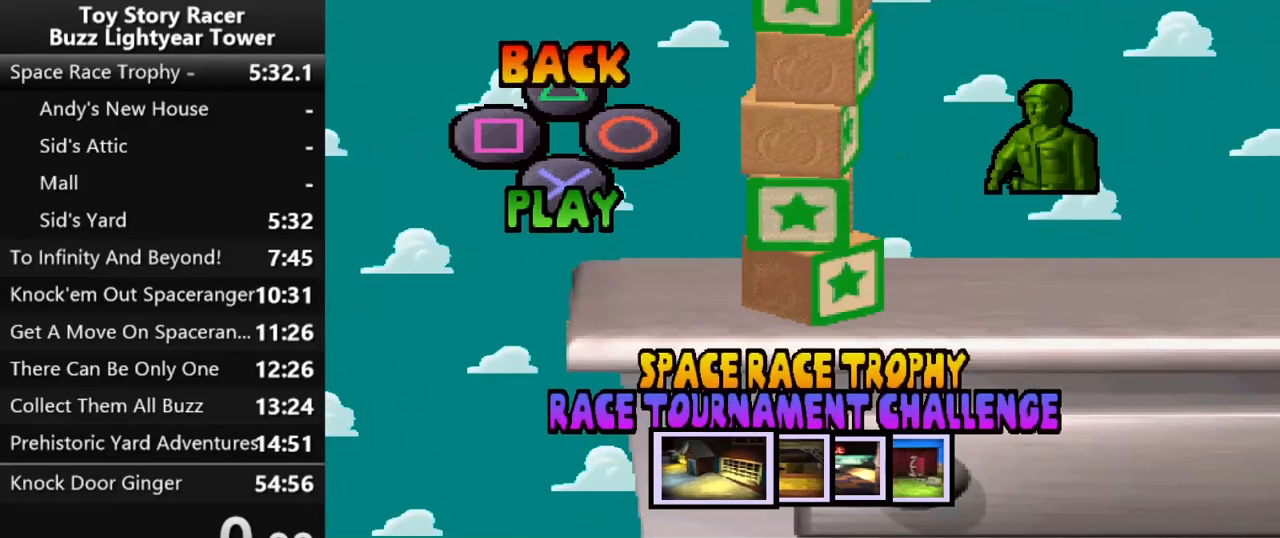
{"buttons": [], "left_stick": "up", "right_stick": "center", "events": [[150, "CROSS", "down"], [267, "CROSS", "up"]]}
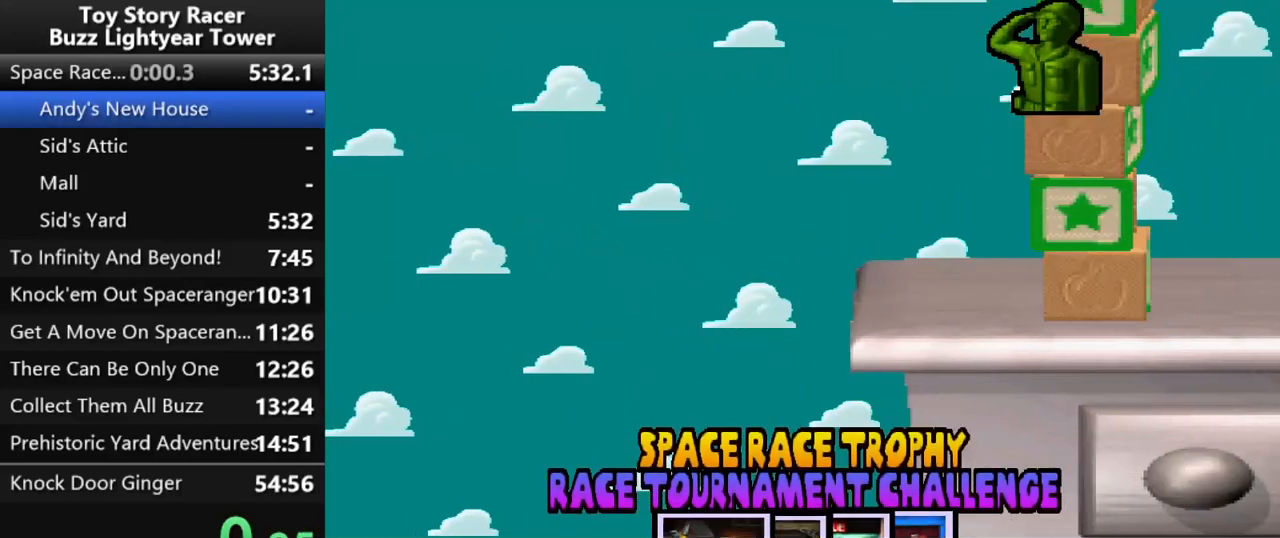
{"buttons": [], "left_stick": "up", "right_stick": "center", "events": []}
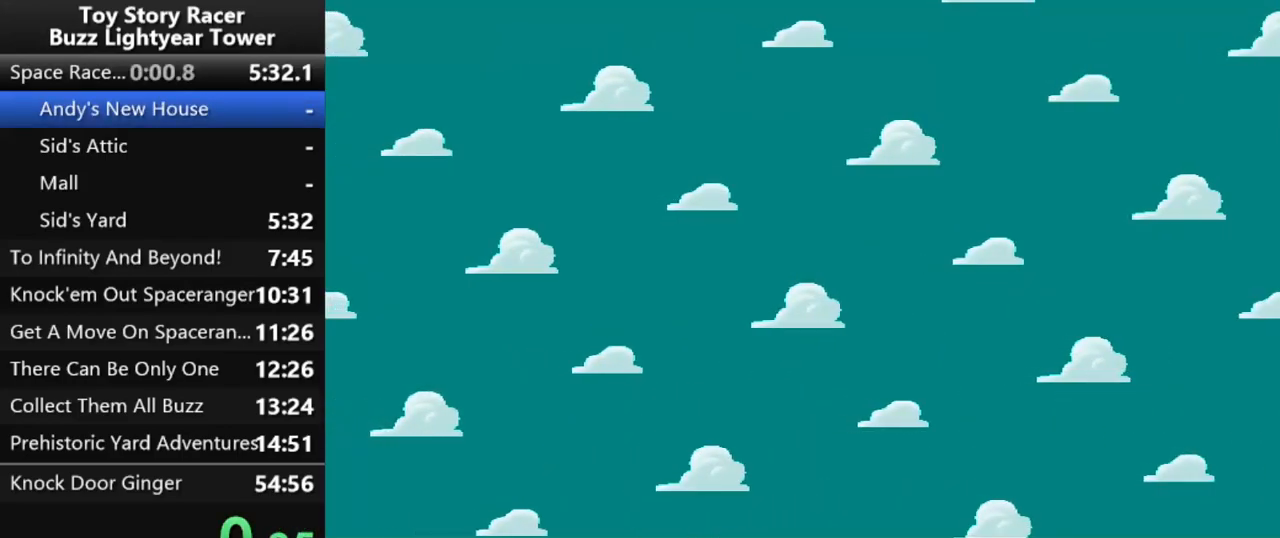
{"buttons": [], "left_stick": "up", "right_stick": "center", "events": []}
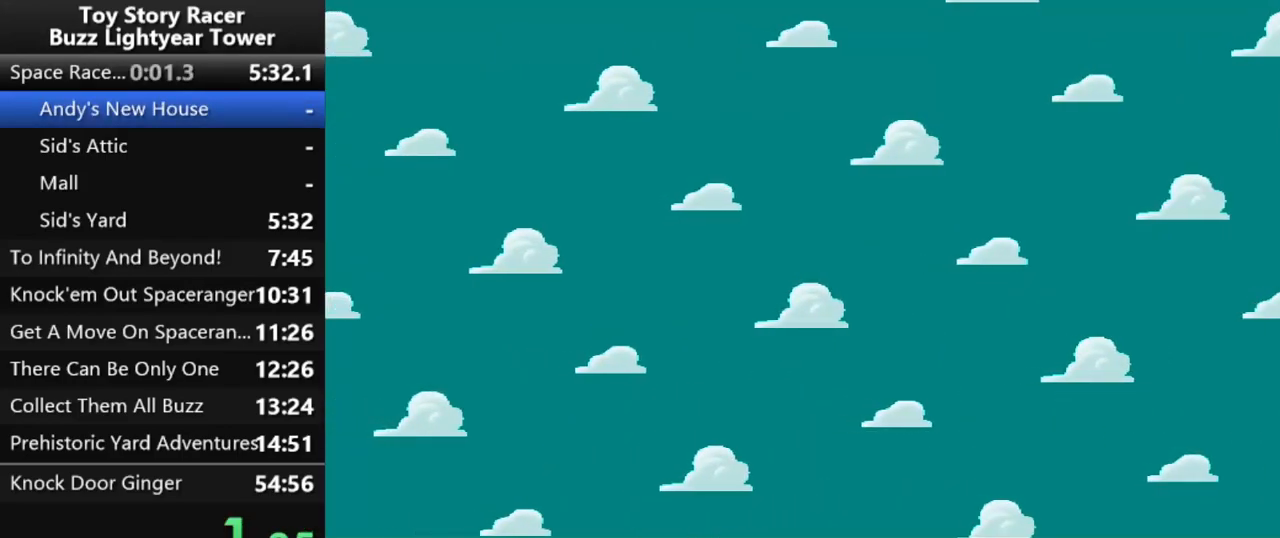
{"buttons": [], "left_stick": "up", "right_stick": "center", "events": []}
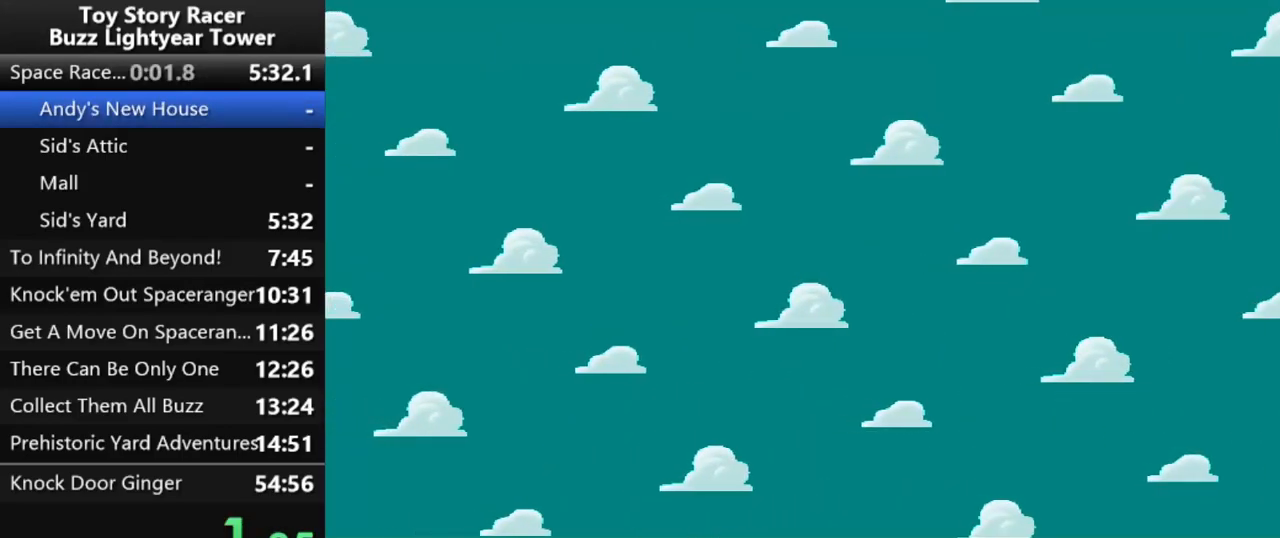
{"buttons": [], "left_stick": "up", "right_stick": "center", "events": []}
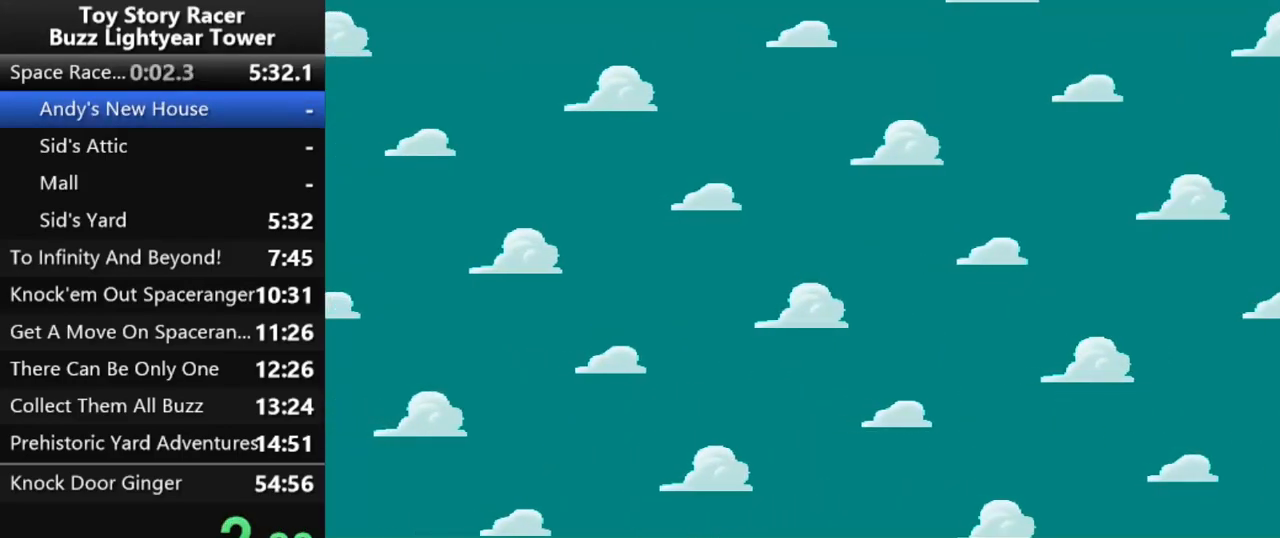
{"buttons": [], "left_stick": "up", "right_stick": "center", "events": []}
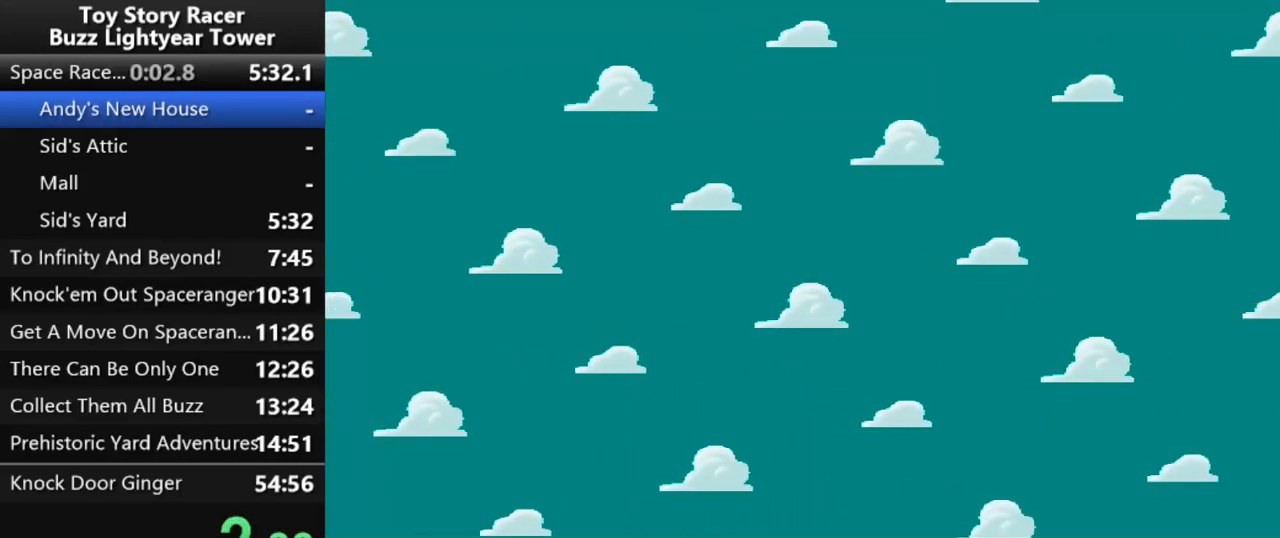
{"buttons": [], "left_stick": "up", "right_stick": "center", "events": []}
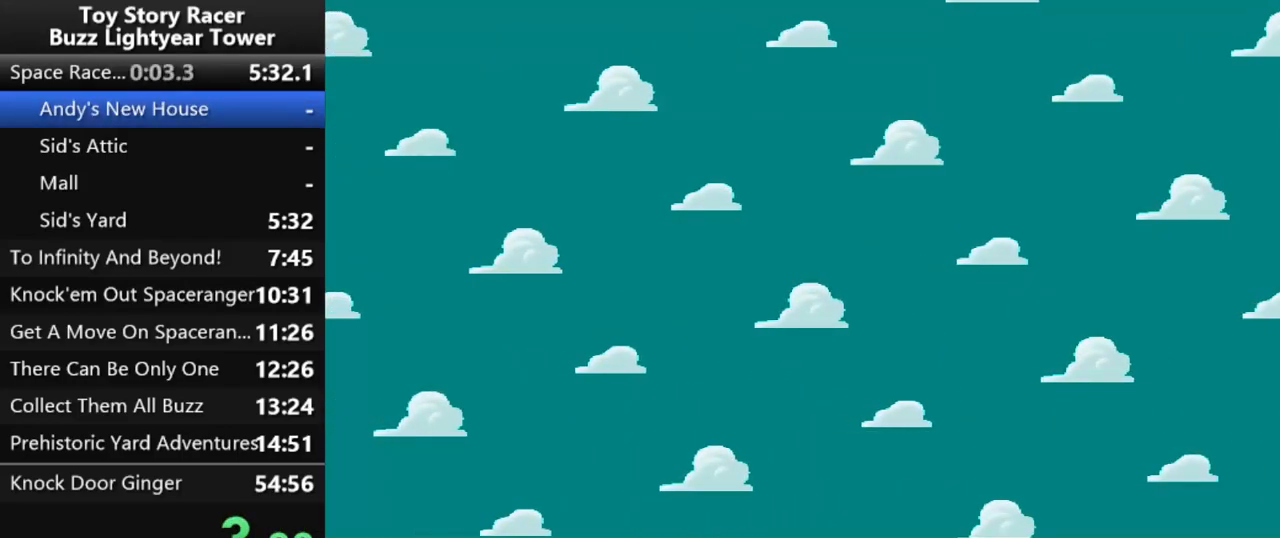
{"buttons": [], "left_stick": "up", "right_stick": "center", "events": []}
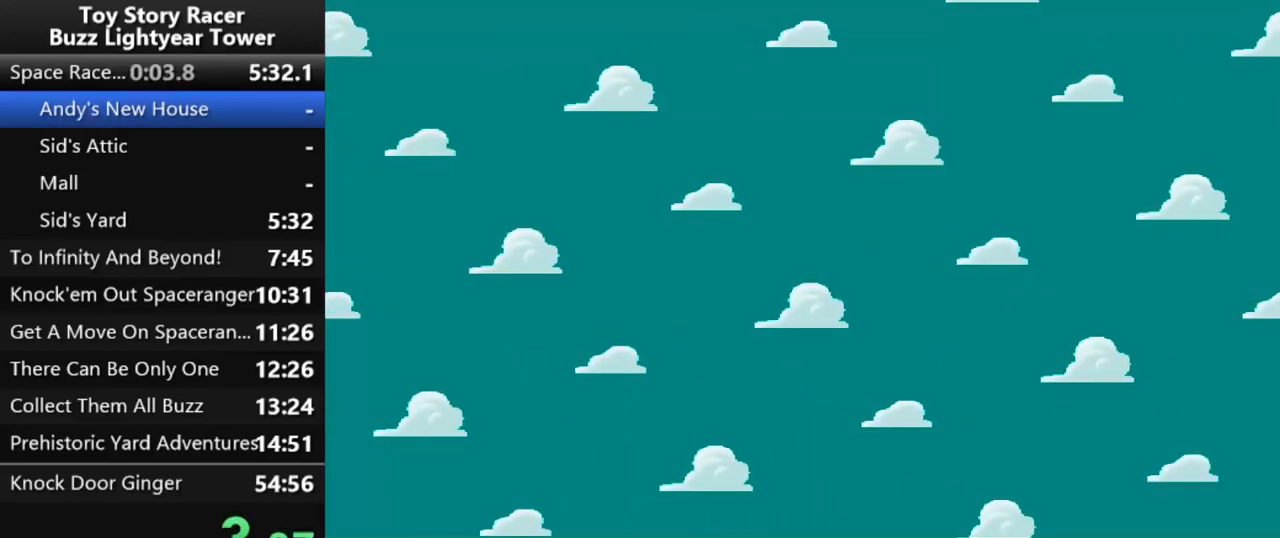
{"buttons": [], "left_stick": "up", "right_stick": "center", "events": []}
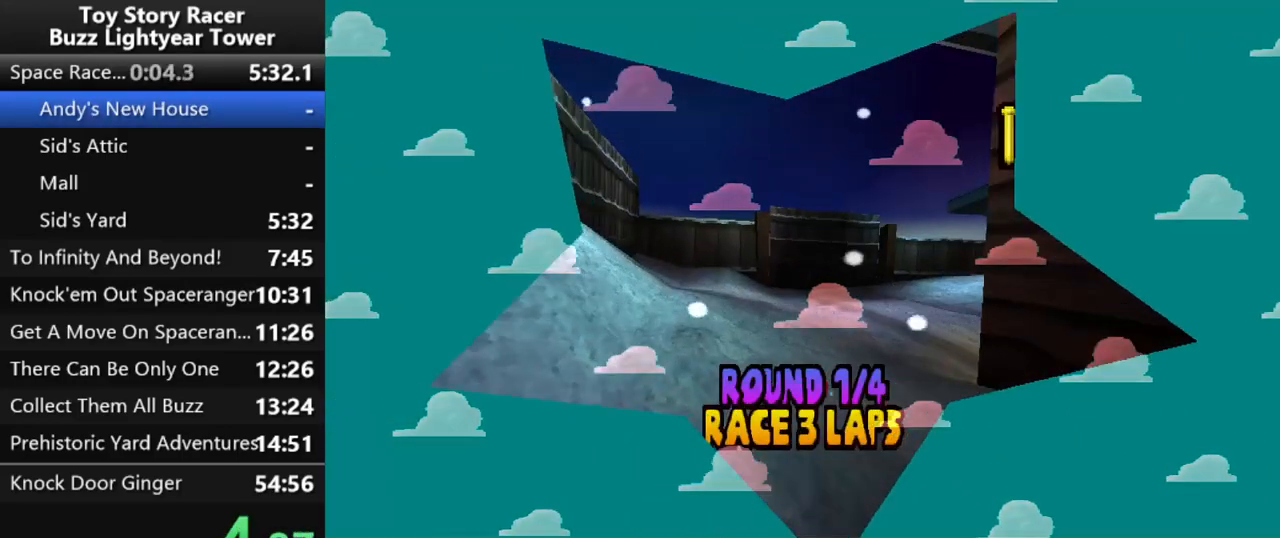
{"buttons": [], "left_stick": "up", "right_stick": "center", "events": []}
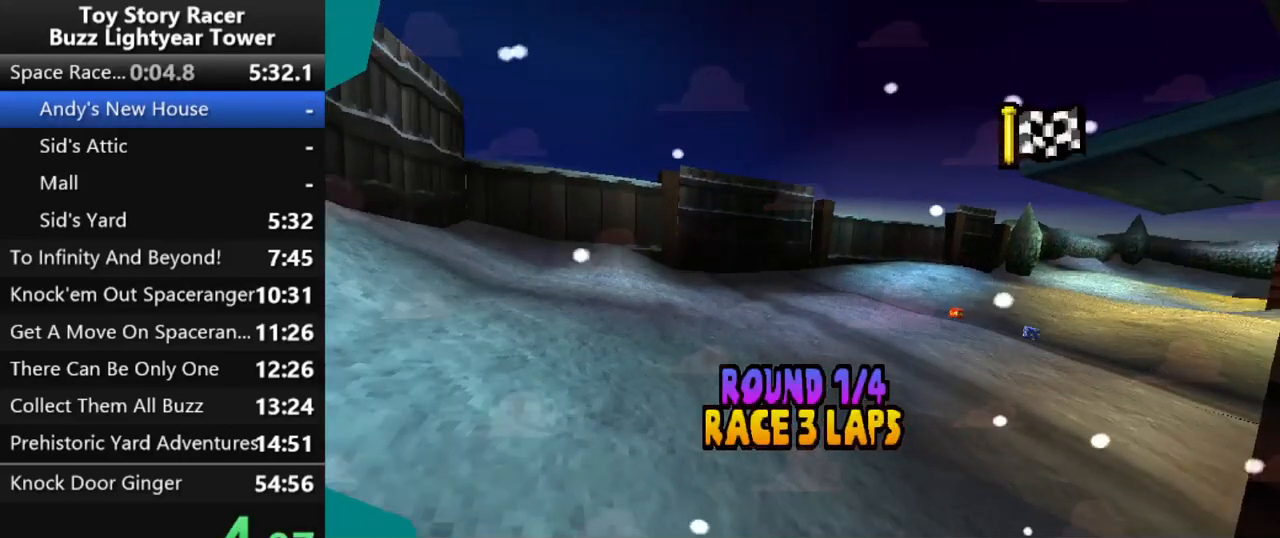
{"buttons": ["CROSS"], "left_stick": "up", "right_stick": "center", "events": [[67, "CROSS", "down"], [217, "CROSS", "up"], [317, "CROSS", "down"], [400, "CROSS", "up"], [467, "CROSS", "down"]]}
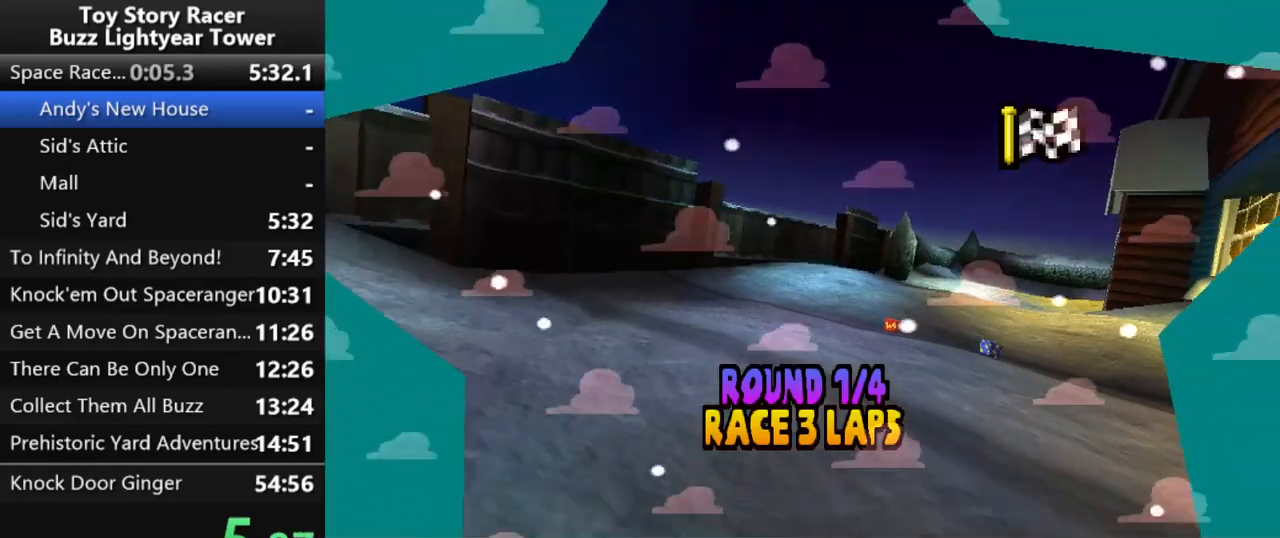
{"buttons": [], "left_stick": "up", "right_stick": "center", "events": [[83, "CROSS", "up"]]}
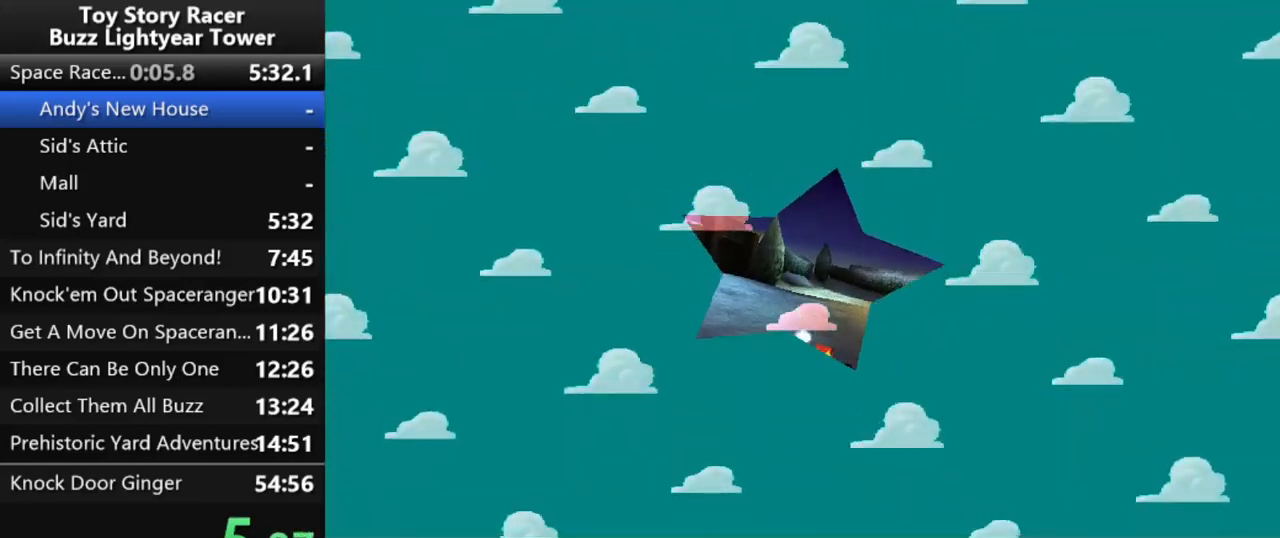
{"buttons": [], "left_stick": "up", "right_stick": "center", "events": []}
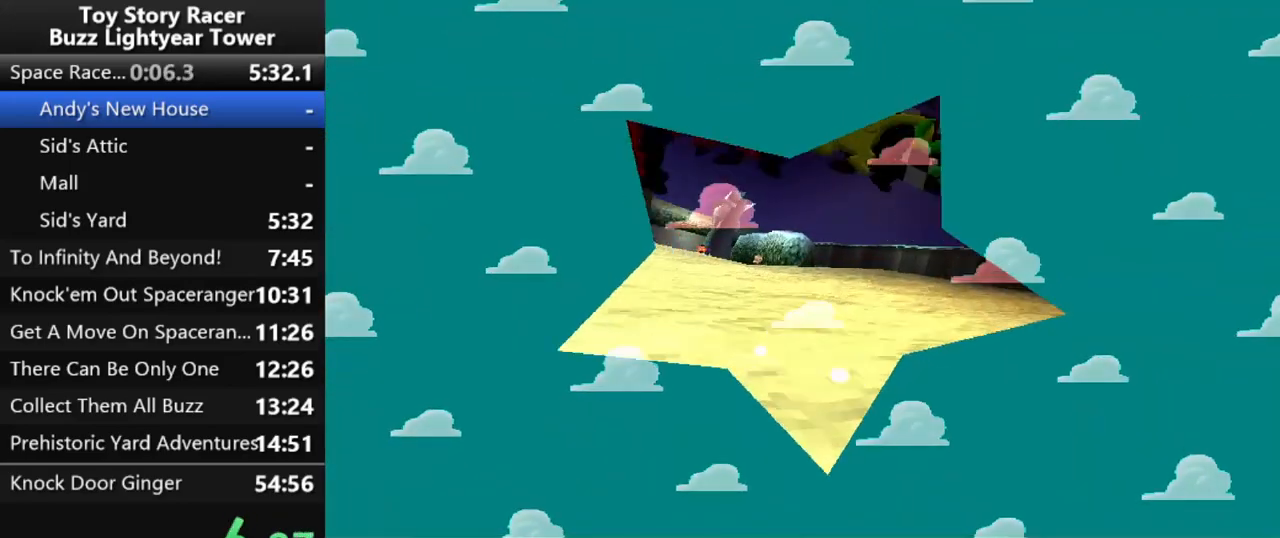
{"buttons": [], "left_stick": "up", "right_stick": "center", "events": []}
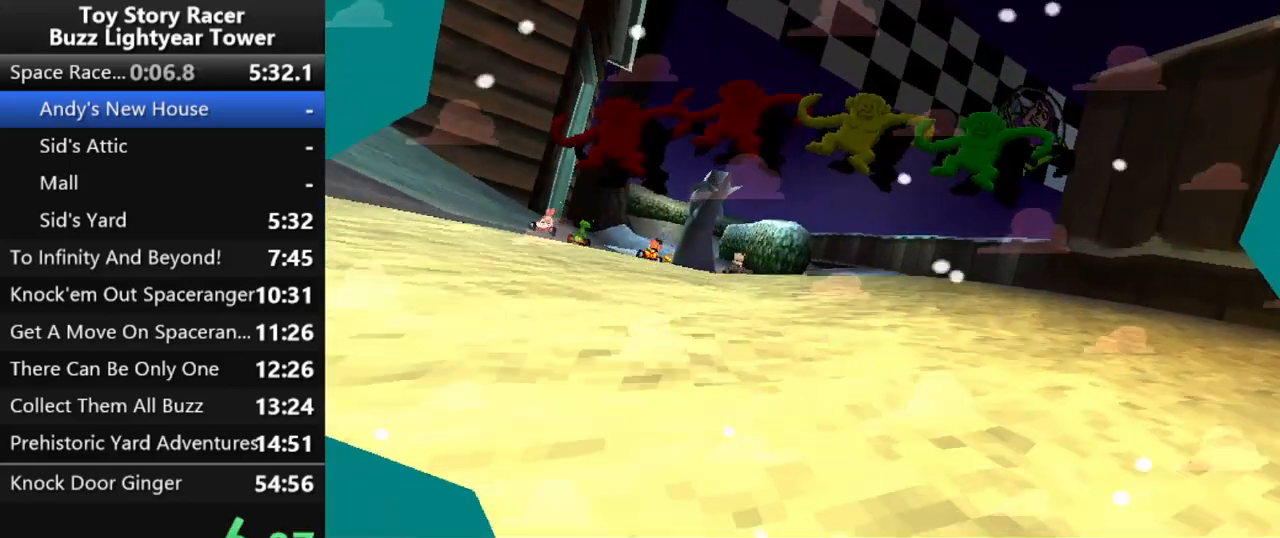
{"buttons": [], "left_stick": "up", "right_stick": "center", "events": []}
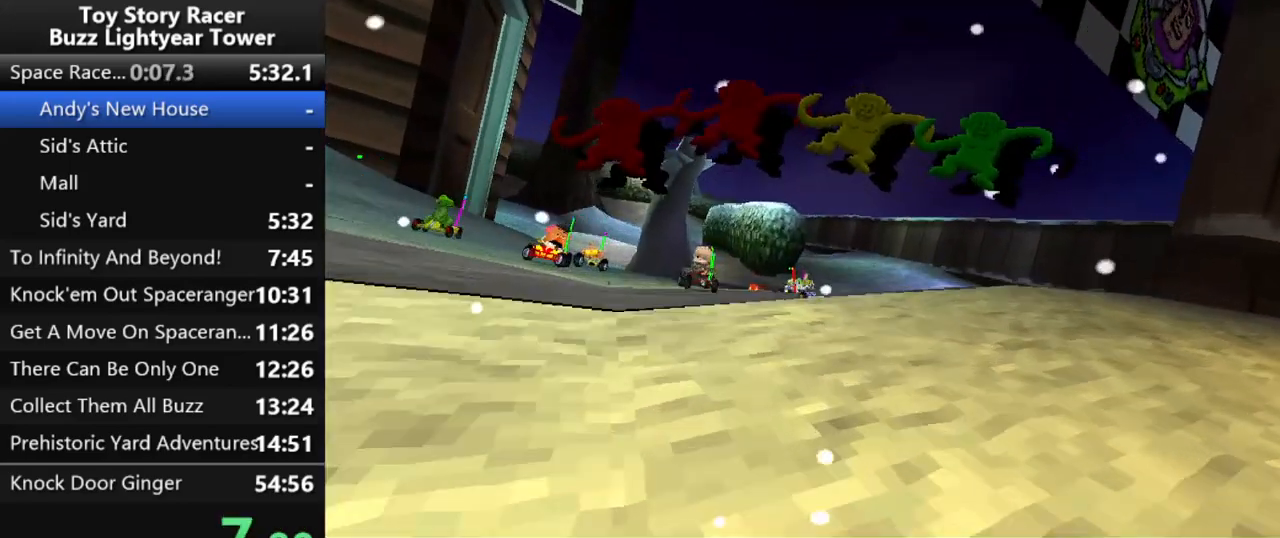
{"buttons": [], "left_stick": "up", "right_stick": "center", "events": []}
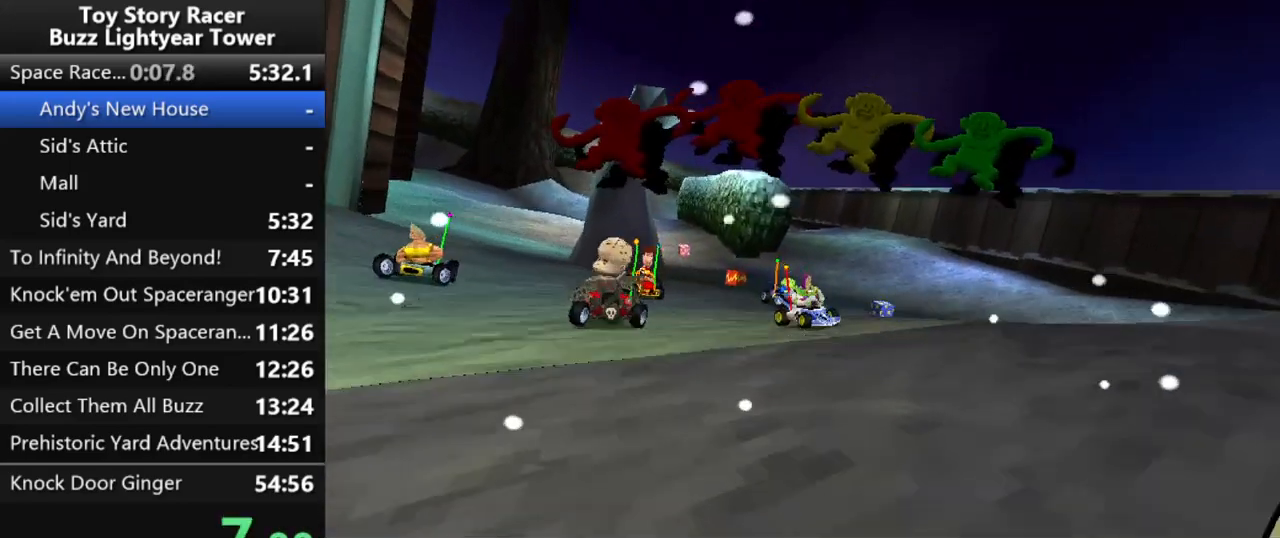
{"buttons": [], "left_stick": "up", "right_stick": "center", "events": []}
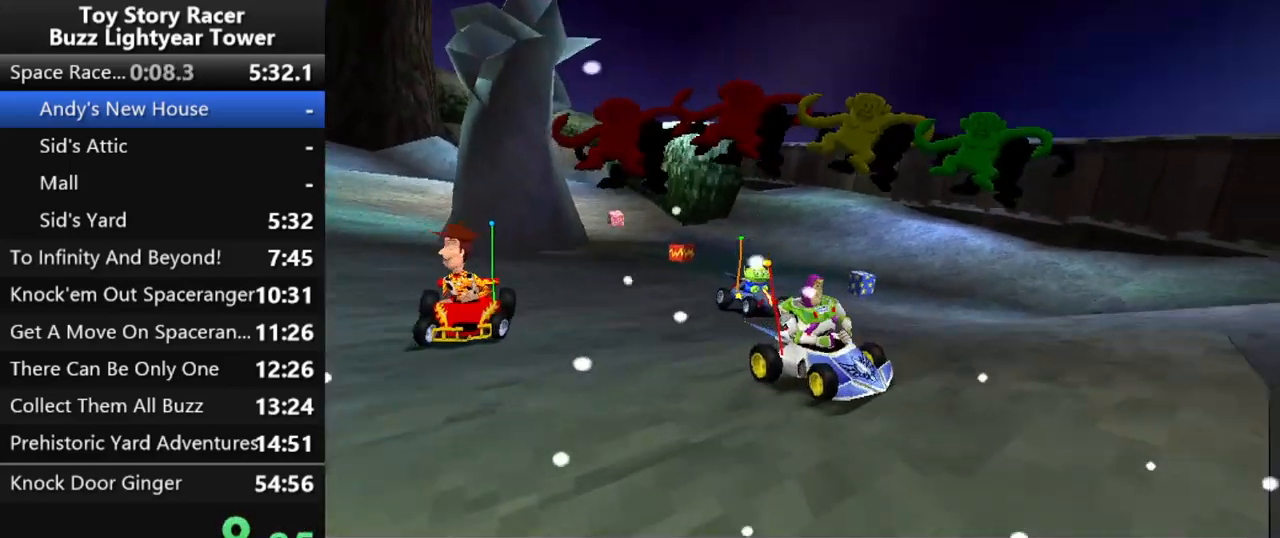
{"buttons": [], "left_stick": "up", "right_stick": "center", "events": []}
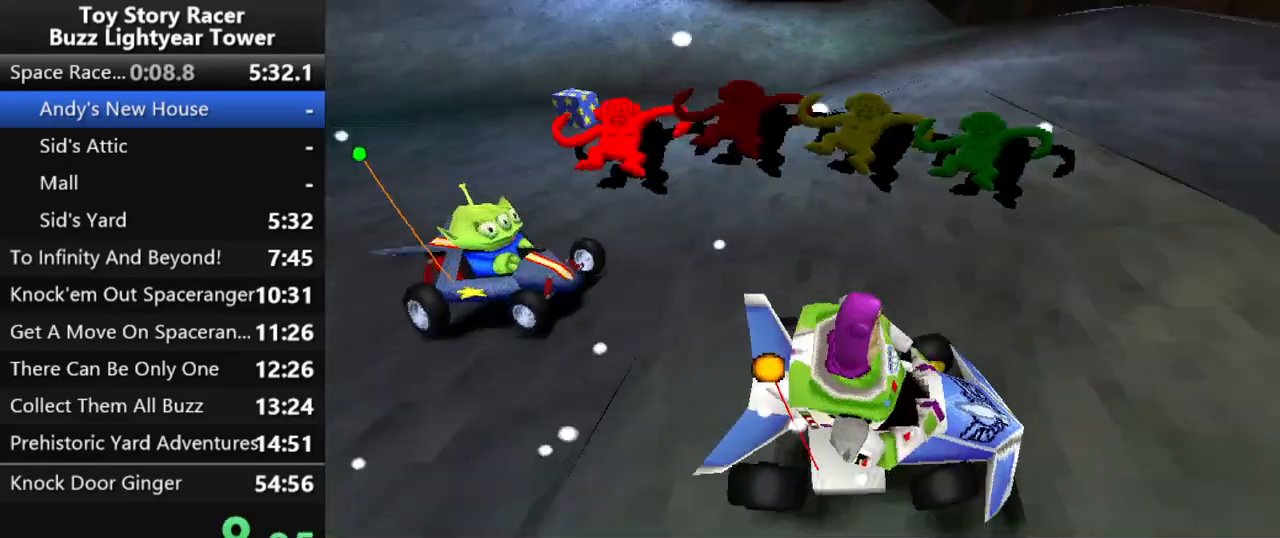
{"buttons": [], "left_stick": "up", "right_stick": "center", "events": []}
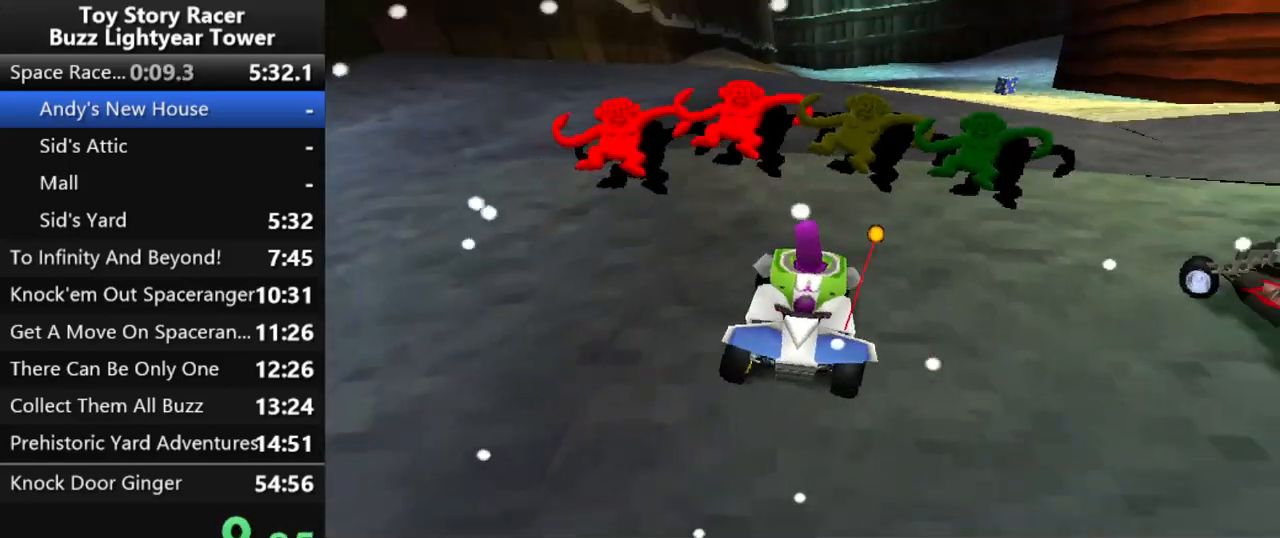
{"buttons": [], "left_stick": "up", "right_stick": "center", "events": []}